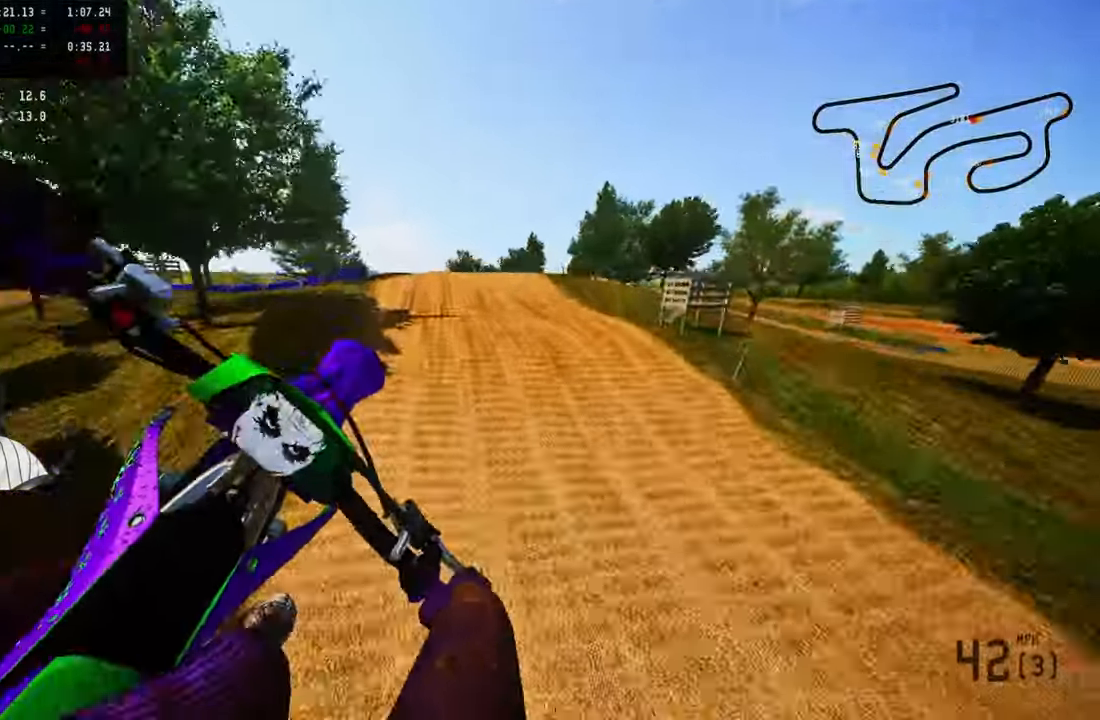
Gameplay with a controller (PlayStation layout); each line is a JSON object with the inputs held at the frame after it (dt_ms = milliseconds from this image to that frame). "button_events" lists button changes between this image and that frame as [ms after this image, input, new state], when the widget could be followed in between (sticks are given only as held states). Not read: L1.
{"dt_ms": 500, "buttons": [], "left_stick": "up-left", "right_stick": "up", "button_events": [[133, "R3", "up"]]}
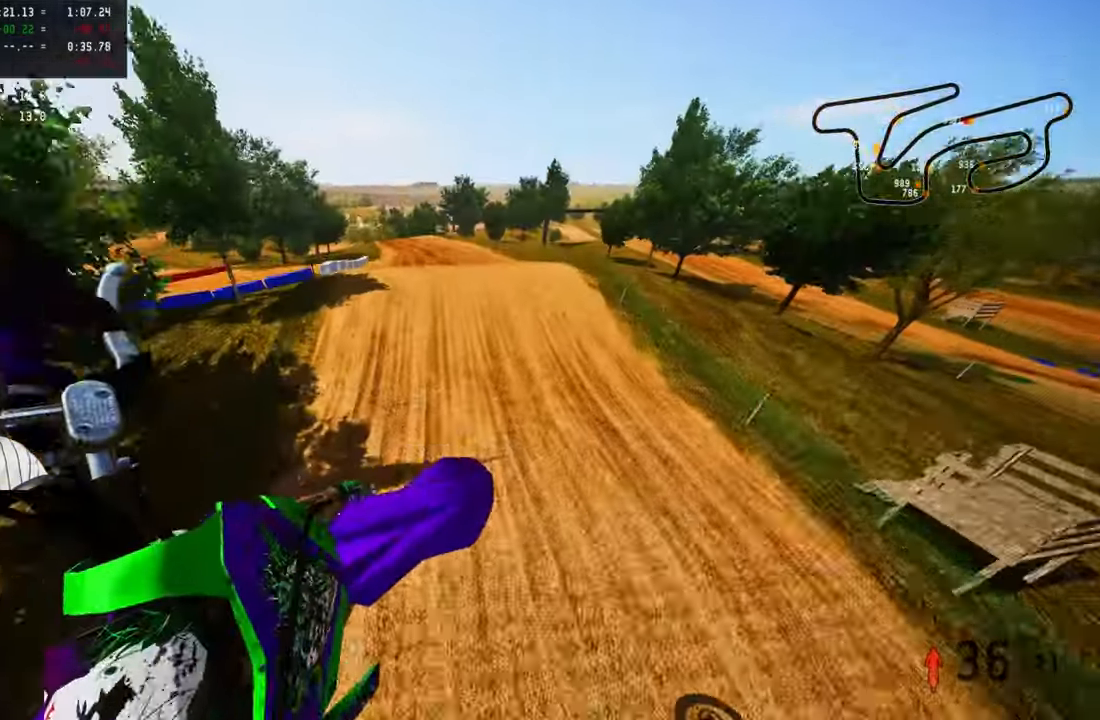
{"dt_ms": 500, "buttons": ["R2"], "left_stick": "up-left", "right_stick": "up", "button_events": [[133, "R2", "down"]]}
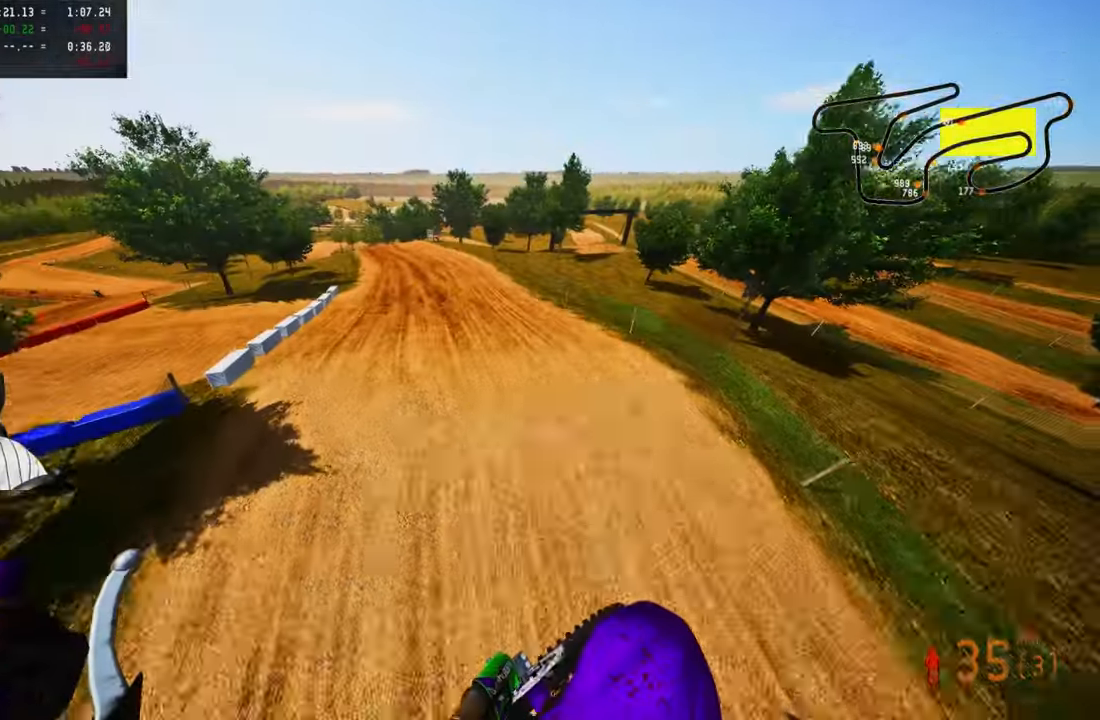
{"dt_ms": 500, "buttons": ["R2"], "left_stick": "up", "right_stick": "up", "button_events": []}
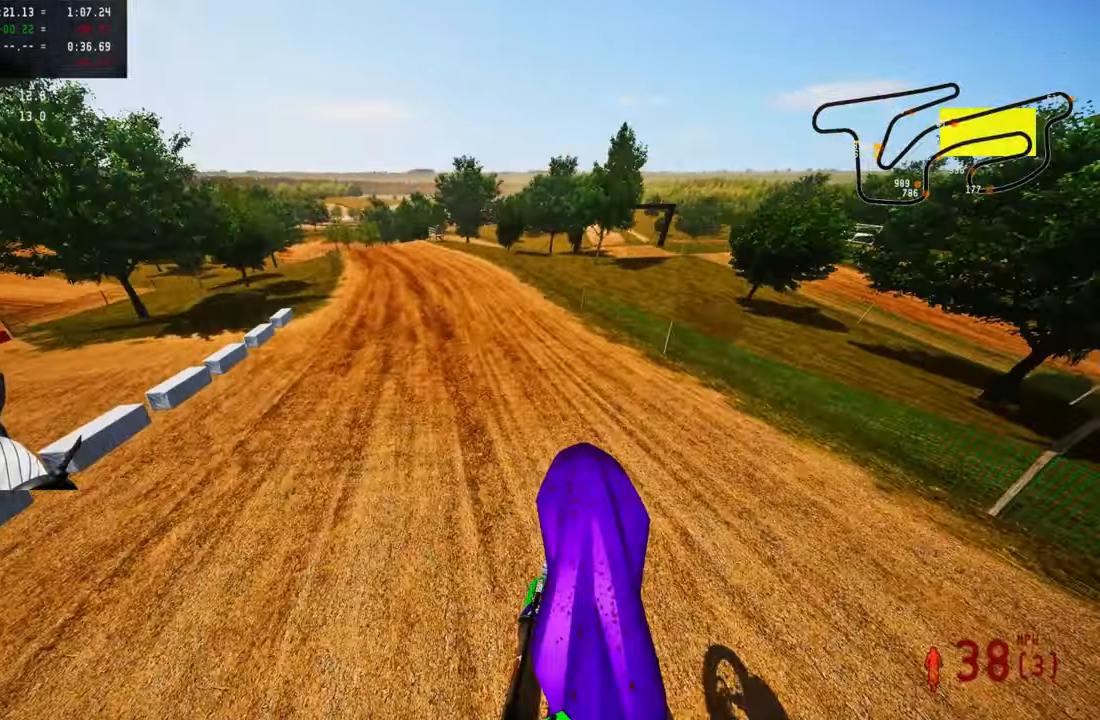
{"dt_ms": 500, "buttons": ["R2", "R3"], "left_stick": "up", "right_stick": "center", "button_events": [[500, "R3", "down"]]}
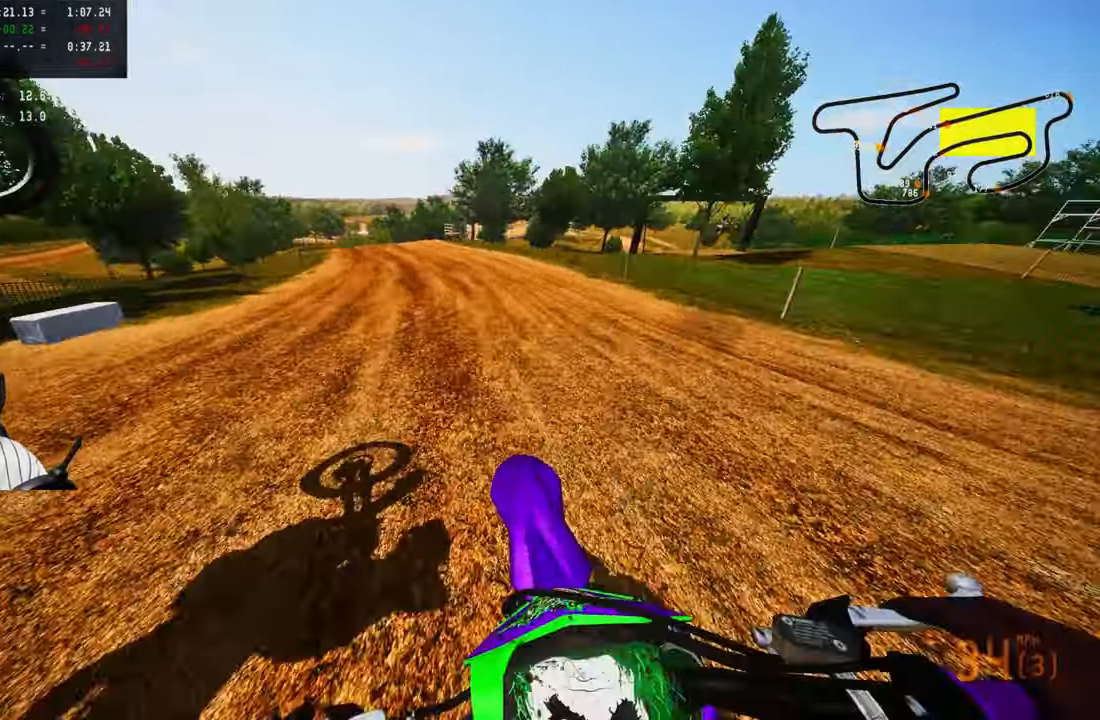
{"dt_ms": 500, "buttons": ["R2"], "left_stick": "up", "right_stick": "center", "button_events": [[66, "R3", "up"]]}
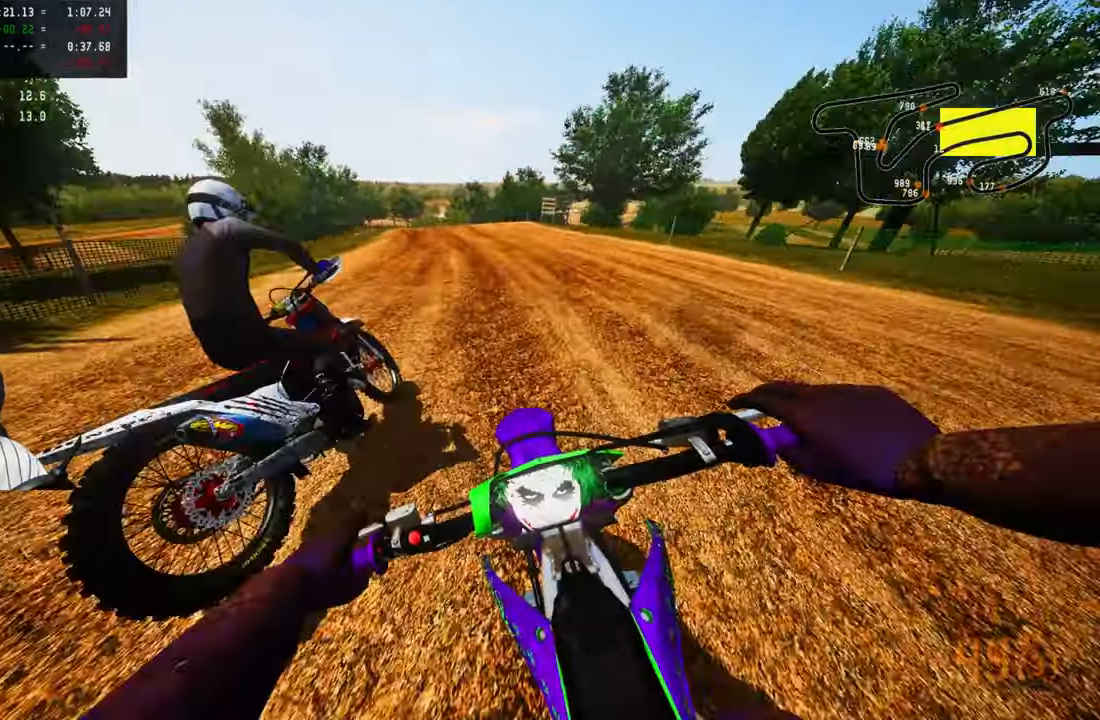
{"dt_ms": 500, "buttons": ["R2"], "left_stick": "up-left", "right_stick": "center", "button_events": [[83, "R3", "down"], [216, "R3", "up"]]}
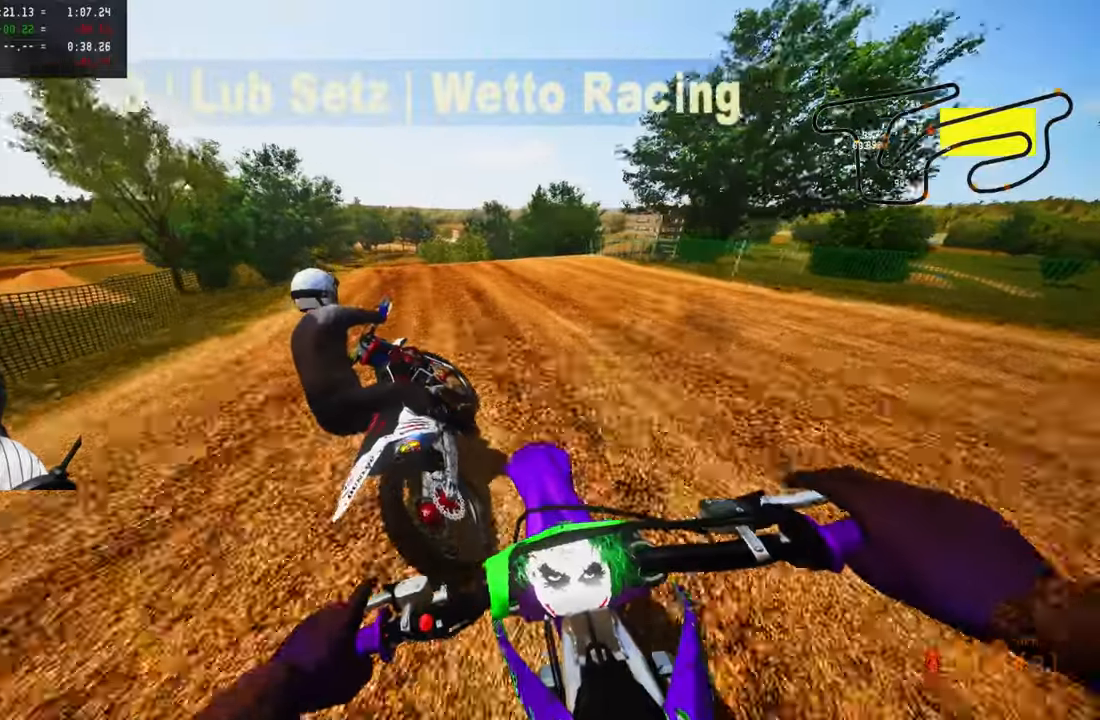
{"dt_ms": 500, "buttons": ["R3"], "left_stick": "up-left", "right_stick": "center", "button_events": [[100, "R2", "up"], [433, "R3", "down"]]}
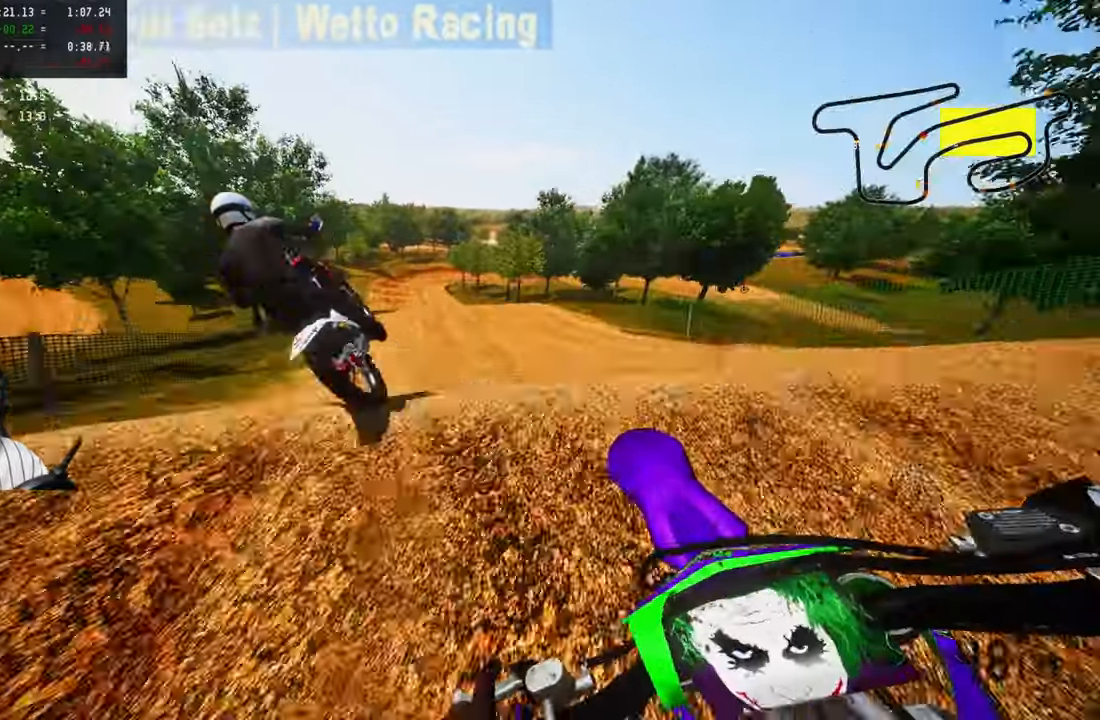
{"dt_ms": 500, "buttons": ["R2"], "left_stick": "up-left", "right_stick": "up", "button_events": [[33, "R3", "up"], [200, "R2", "down"], [233, "R3", "down"], [333, "R3", "up"]]}
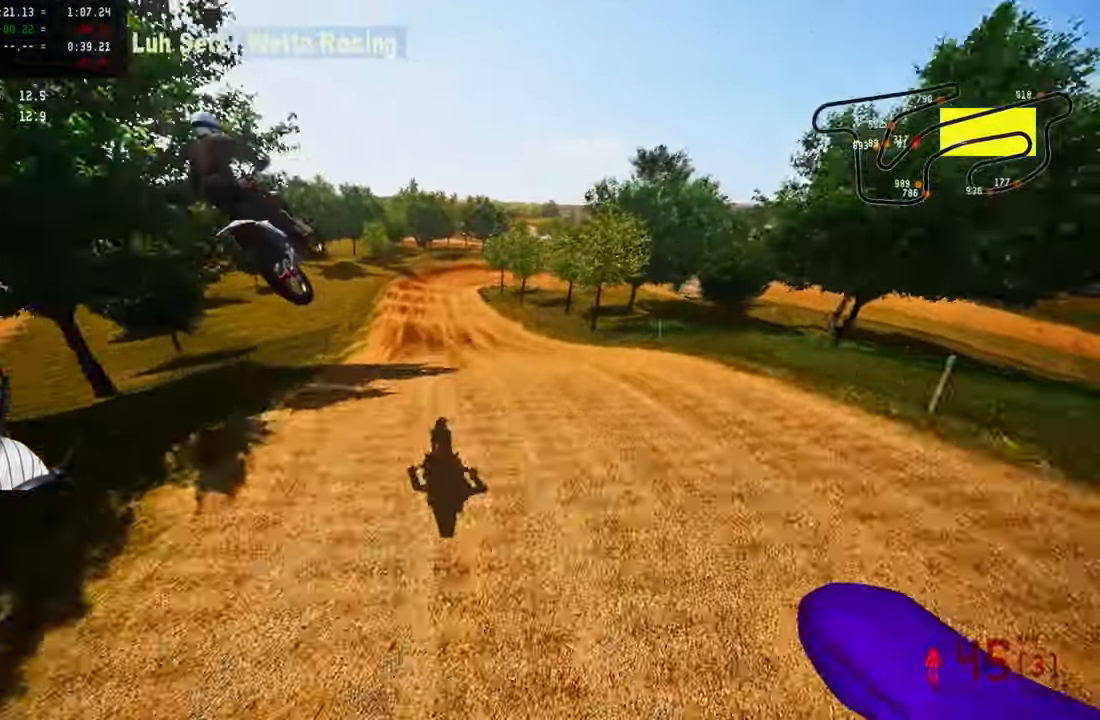
{"dt_ms": 500, "buttons": ["R2"], "left_stick": "up-left", "right_stick": "up", "button_events": []}
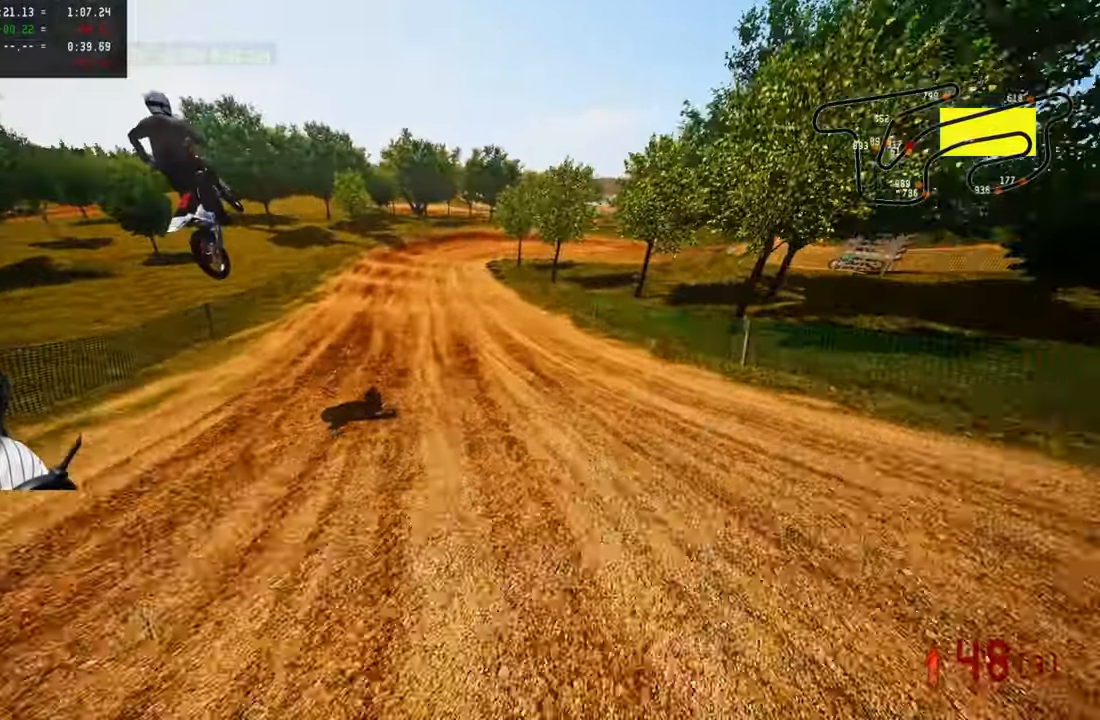
{"dt_ms": 1000, "buttons": [], "left_stick": "up-right", "right_stick": "up-left", "button_events": [[283, "R2", "up"], [350, "R3", "down"], [450, "R3", "up"], [500, "R2", "down"], [700, "R2", "up"]]}
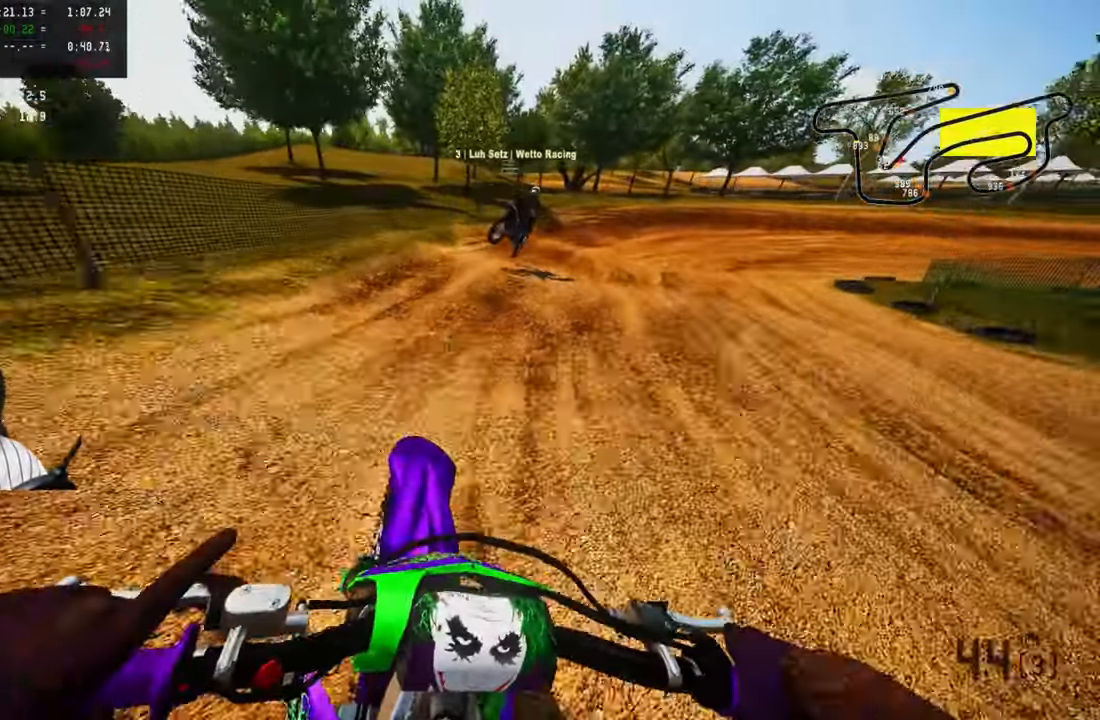
{"dt_ms": 500, "buttons": [], "left_stick": "up-right", "right_stick": "up-left", "button_events": [[233, "R2", "down"], [300, "R2", "up"], [433, "R2", "down"], [450, "R2", "up"]]}
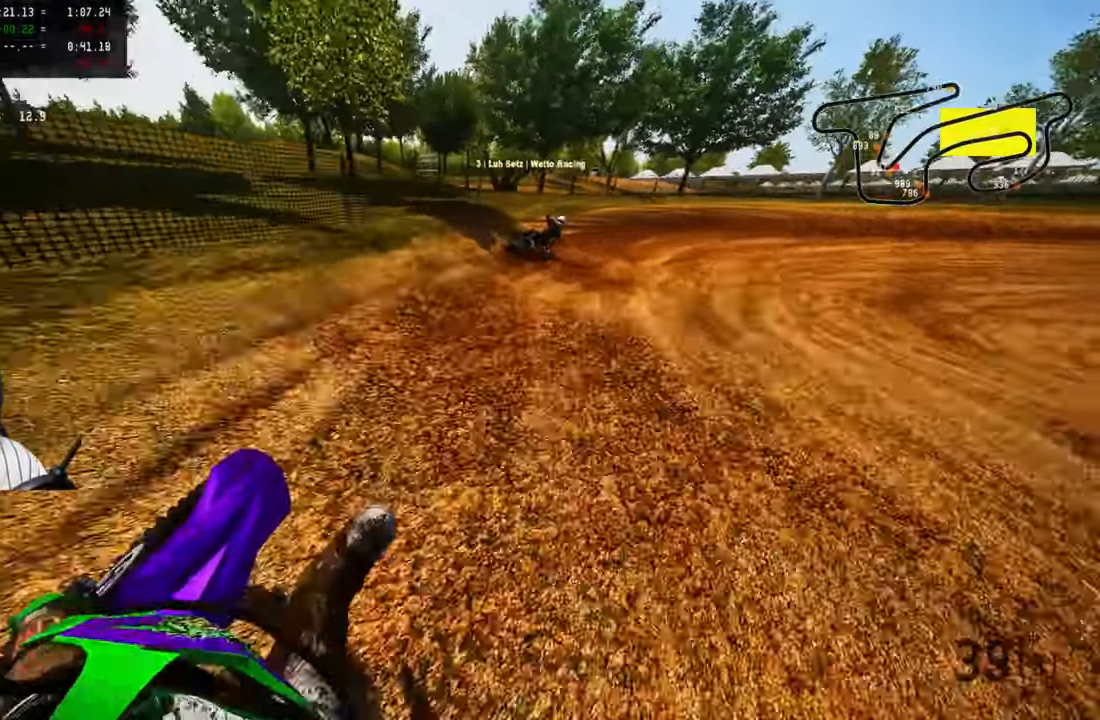
{"dt_ms": 500, "buttons": ["R2"], "left_stick": "up-right", "right_stick": "up-left", "button_events": [[33, "R2", "down"], [133, "R2", "up"], [200, "R2", "down"]]}
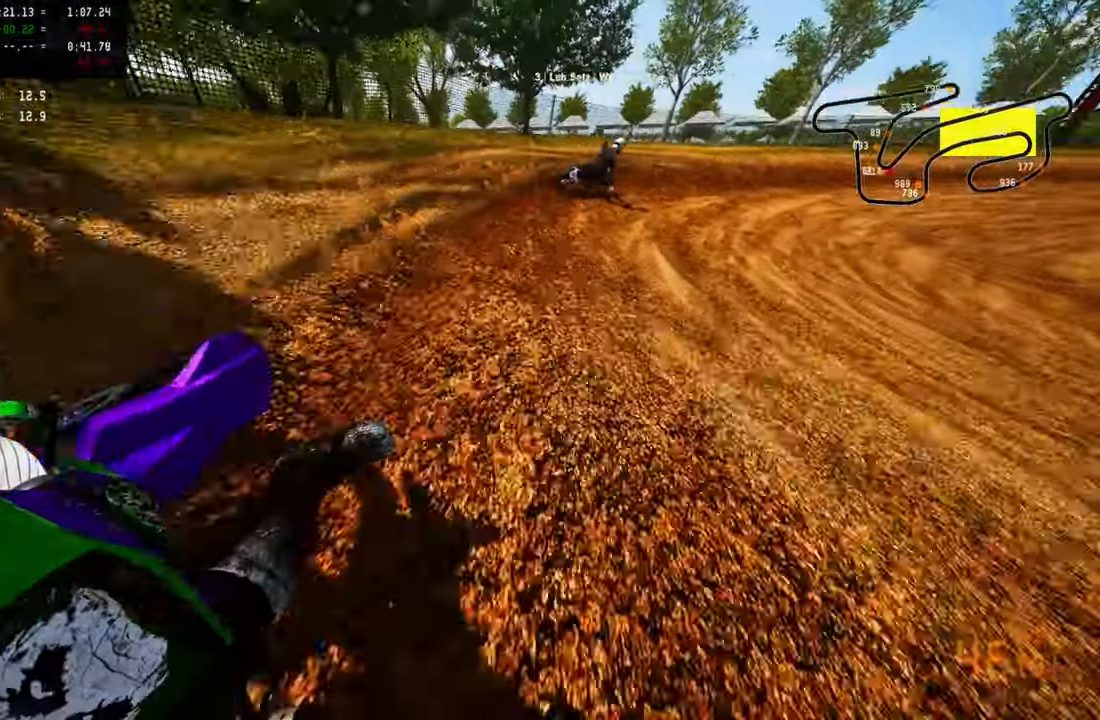
{"dt_ms": 500, "buttons": ["R2"], "left_stick": "up-right", "right_stick": "up-left", "button_events": [[233, "R2", "up"], [433, "R2", "down"]]}
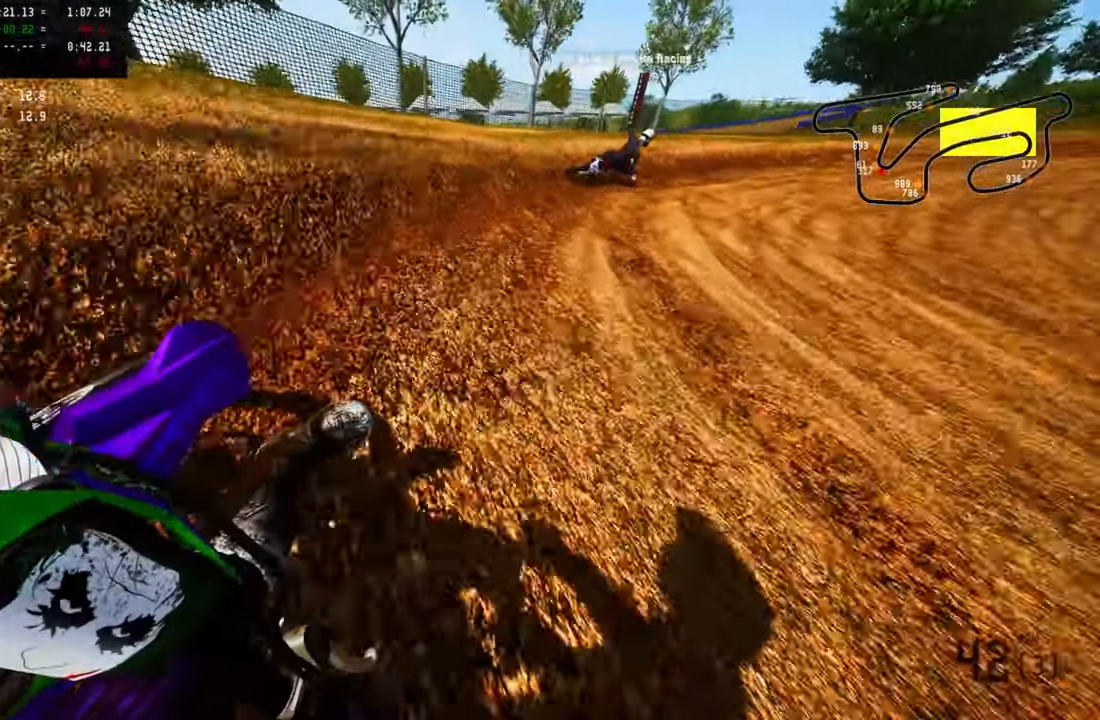
{"dt_ms": 500, "buttons": [], "left_stick": "up-right", "right_stick": "up-left", "button_events": [[67, "R2", "up"], [233, "R2", "down"], [467, "R2", "up"]]}
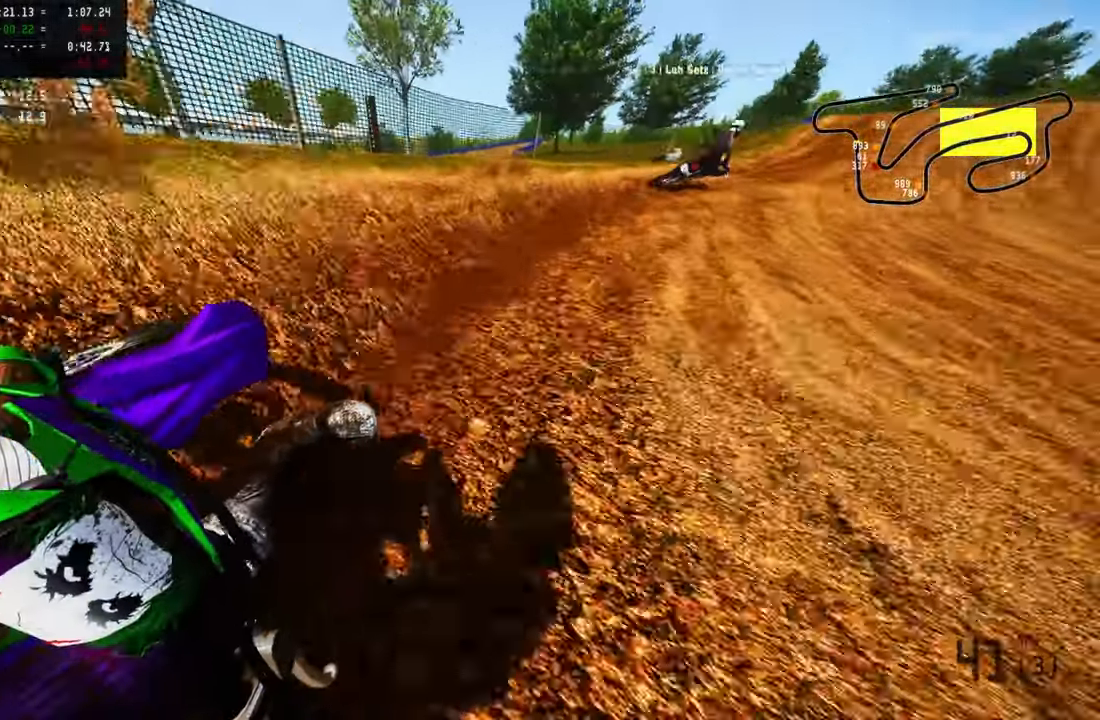
{"dt_ms": 500, "buttons": ["R2"], "left_stick": "up-right", "right_stick": "up-left", "button_events": [[67, "R2", "down"]]}
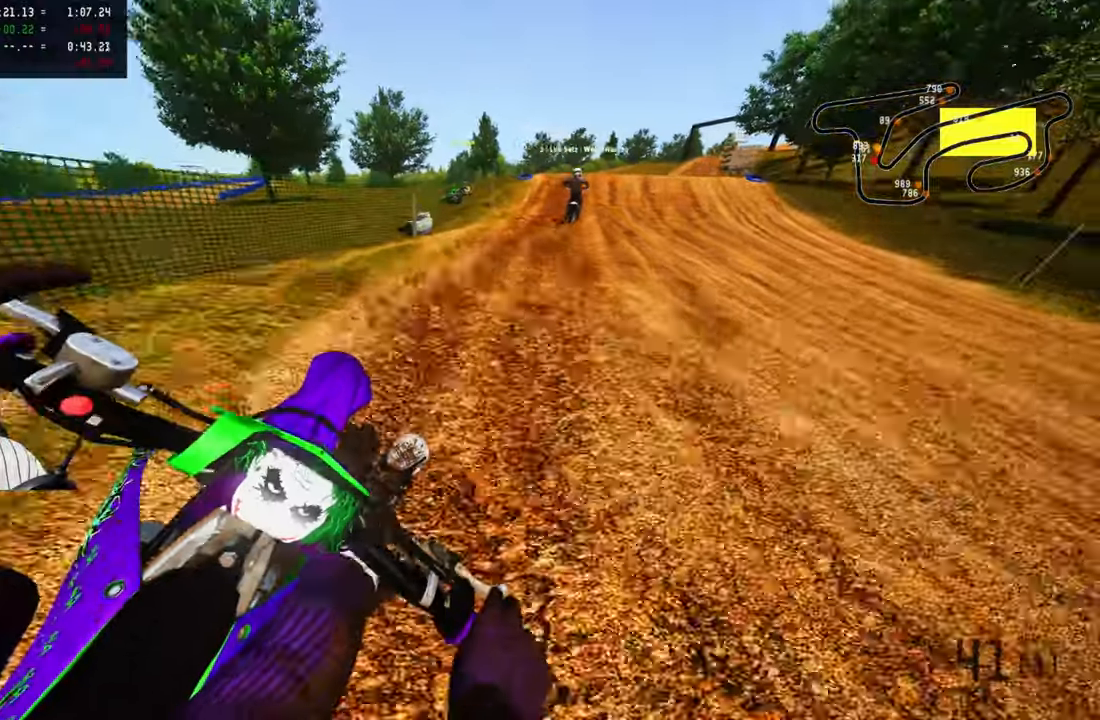
{"dt_ms": 500, "buttons": ["R2", "R3"], "left_stick": "up", "right_stick": "up-left", "button_events": [[400, "R3", "down"]]}
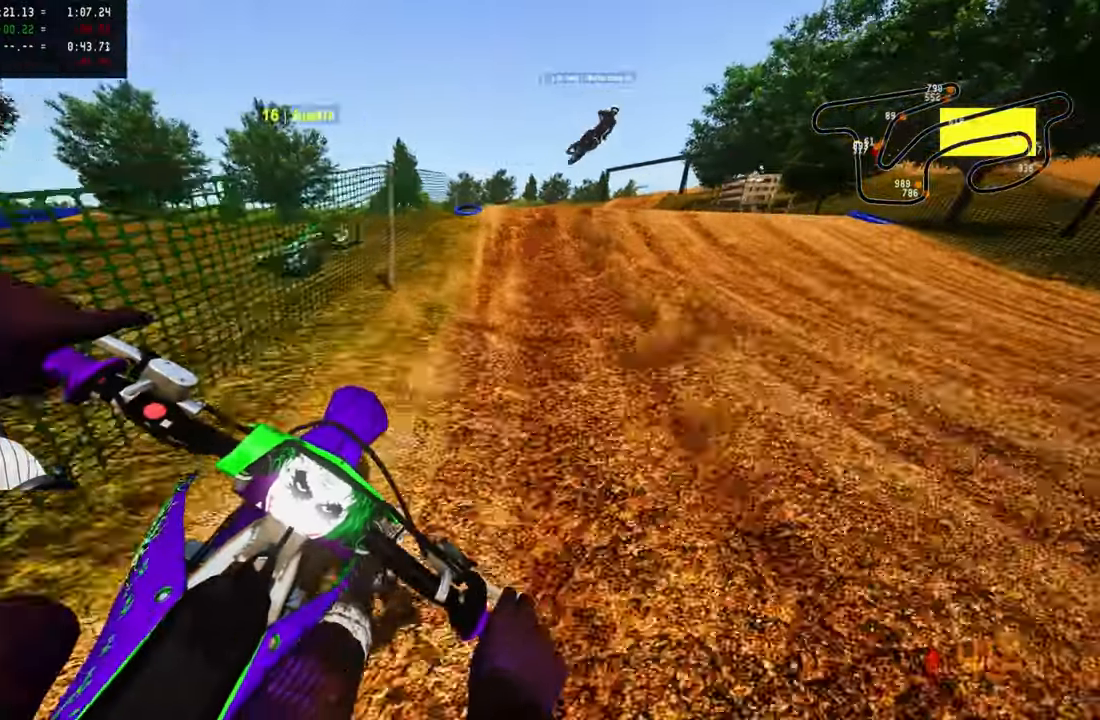
{"dt_ms": 500, "buttons": [], "left_stick": "up-right", "right_stick": "center", "button_events": [[50, "R3", "up"], [267, "R2", "up"], [300, "R3", "down"], [384, "R3", "up"]]}
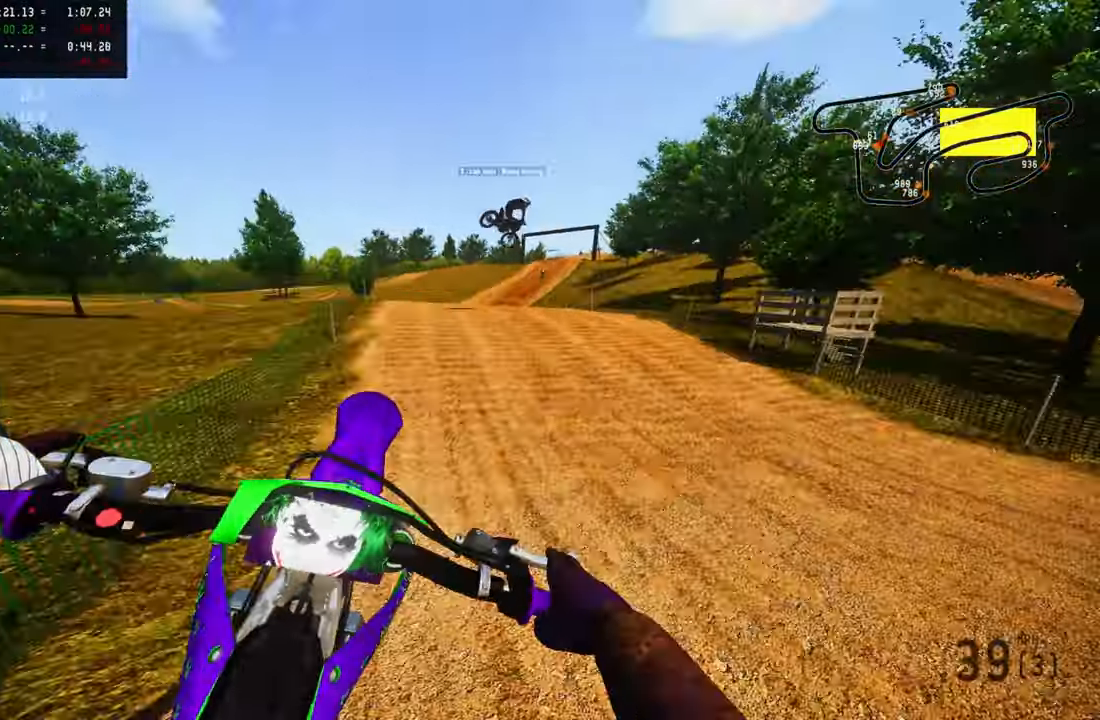
{"dt_ms": 500, "buttons": ["R2"], "left_stick": "center", "right_stick": "up", "button_events": [[100, "R2", "down"], [150, "R3", "down"], [234, "R3", "up"]]}
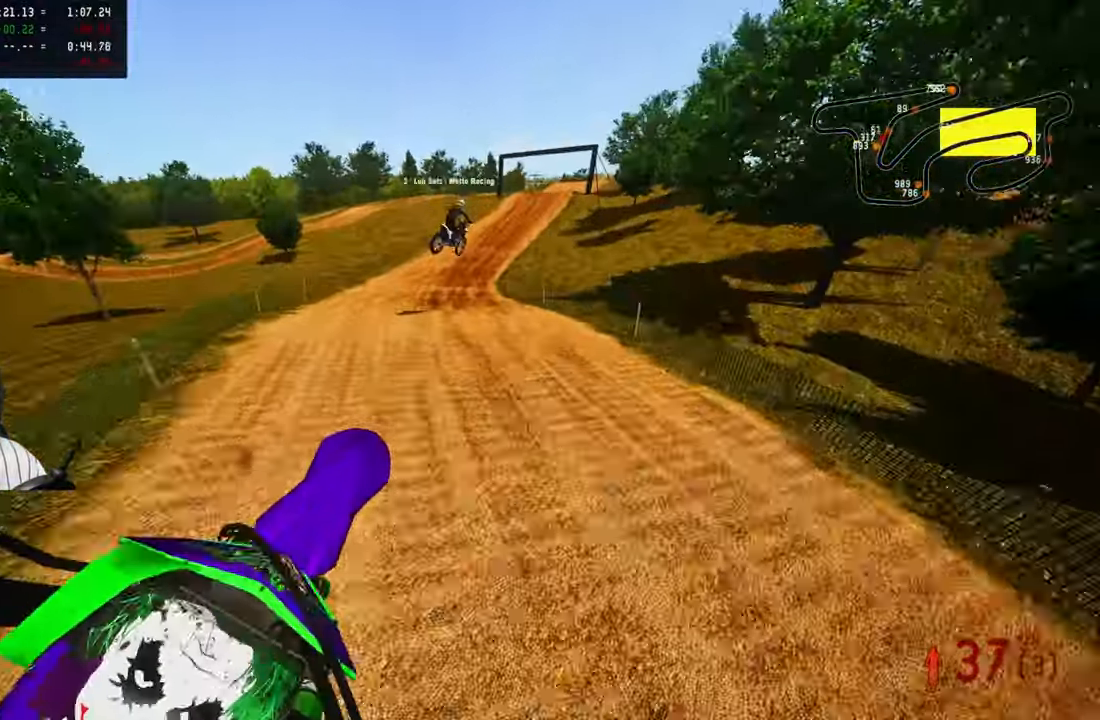
{"dt_ms": 500, "buttons": ["R2"], "left_stick": "center", "right_stick": "up", "button_events": []}
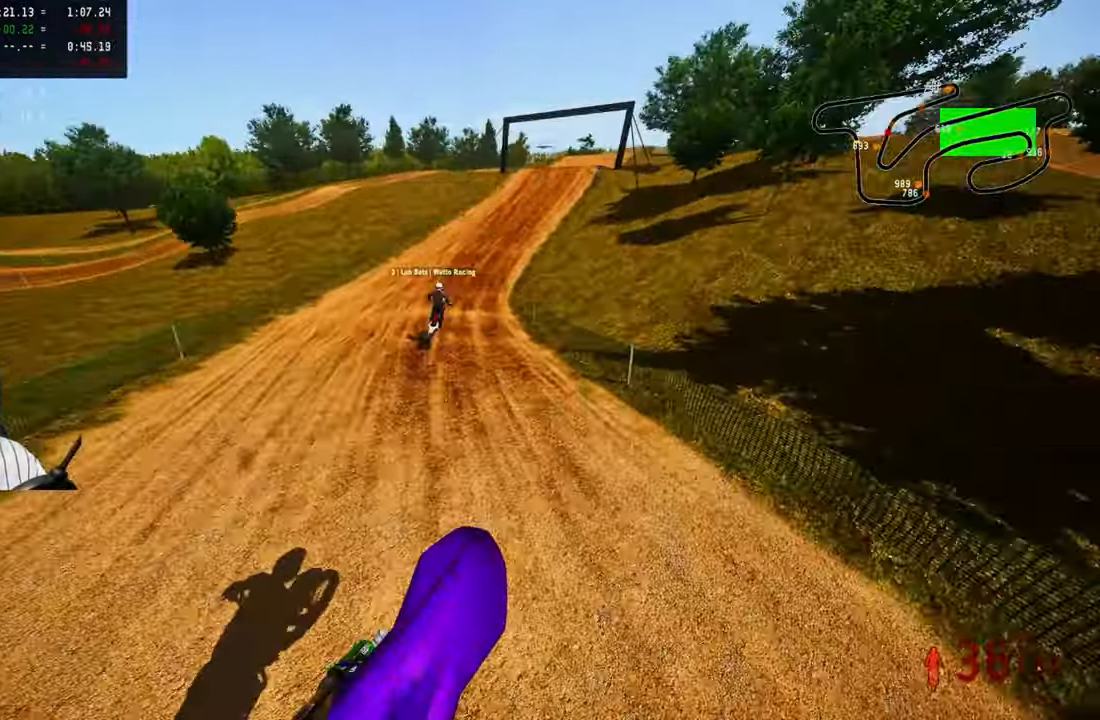
{"dt_ms": 500, "buttons": ["R2"], "left_stick": "up", "right_stick": "center", "button_events": []}
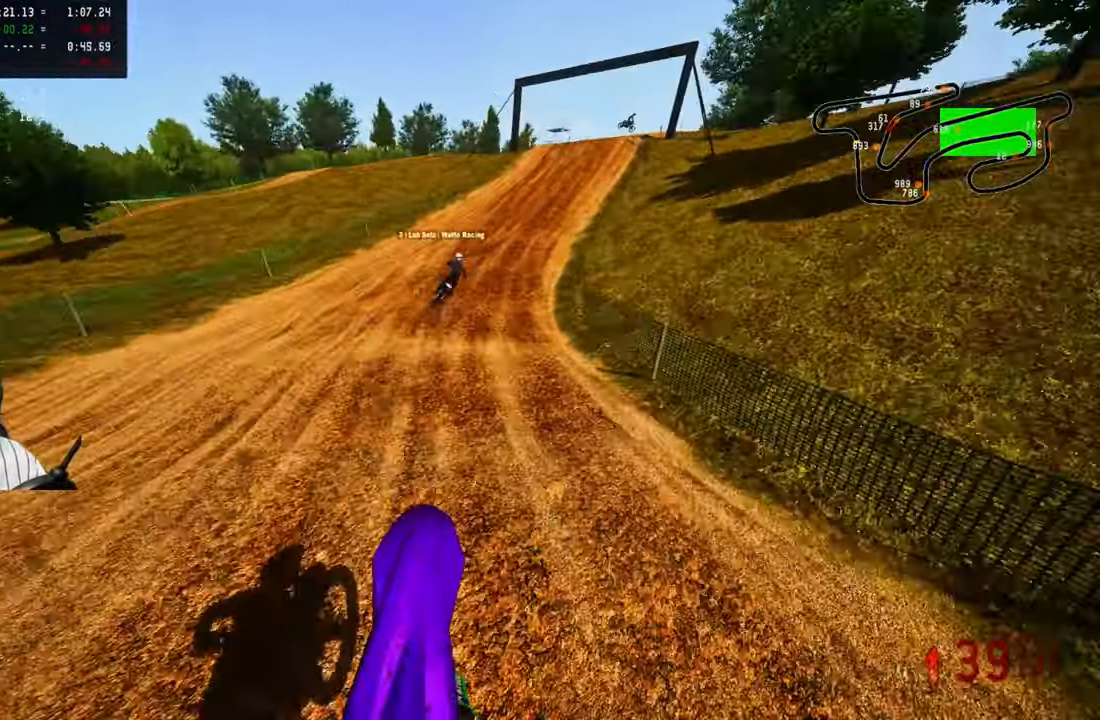
{"dt_ms": 500, "buttons": ["R2"], "left_stick": "up", "right_stick": "up-left", "button_events": [[134, "R3", "down"], [234, "R3", "up"]]}
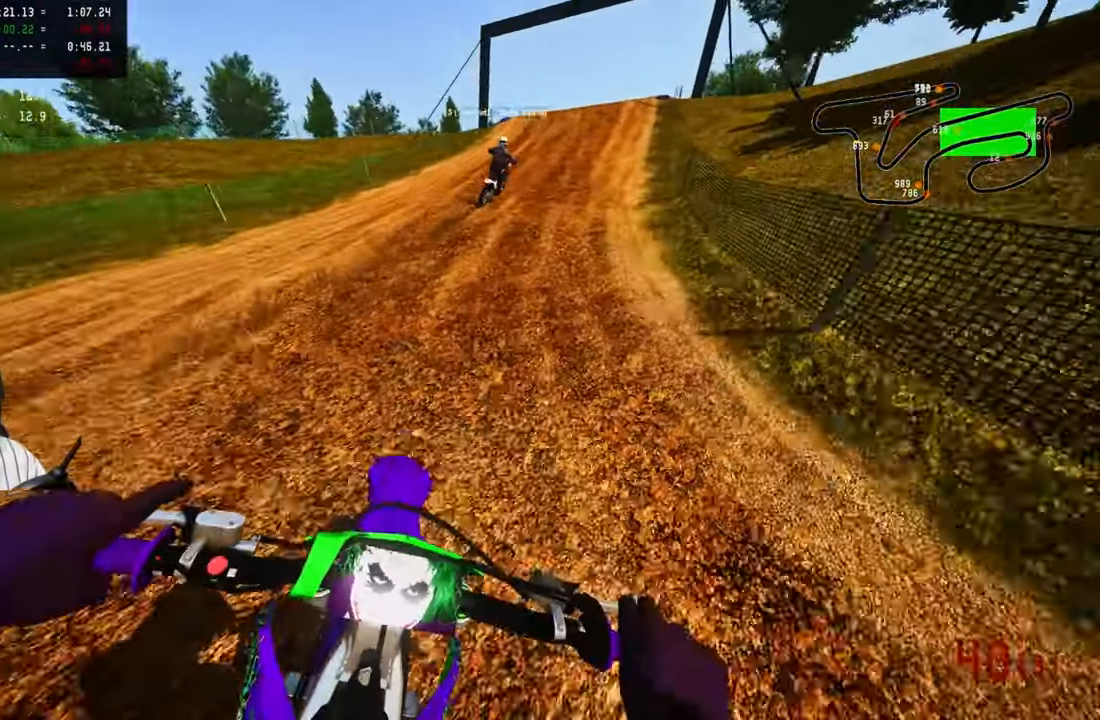
{"dt_ms": 500, "buttons": ["R2"], "left_stick": "up", "right_stick": "center", "button_events": []}
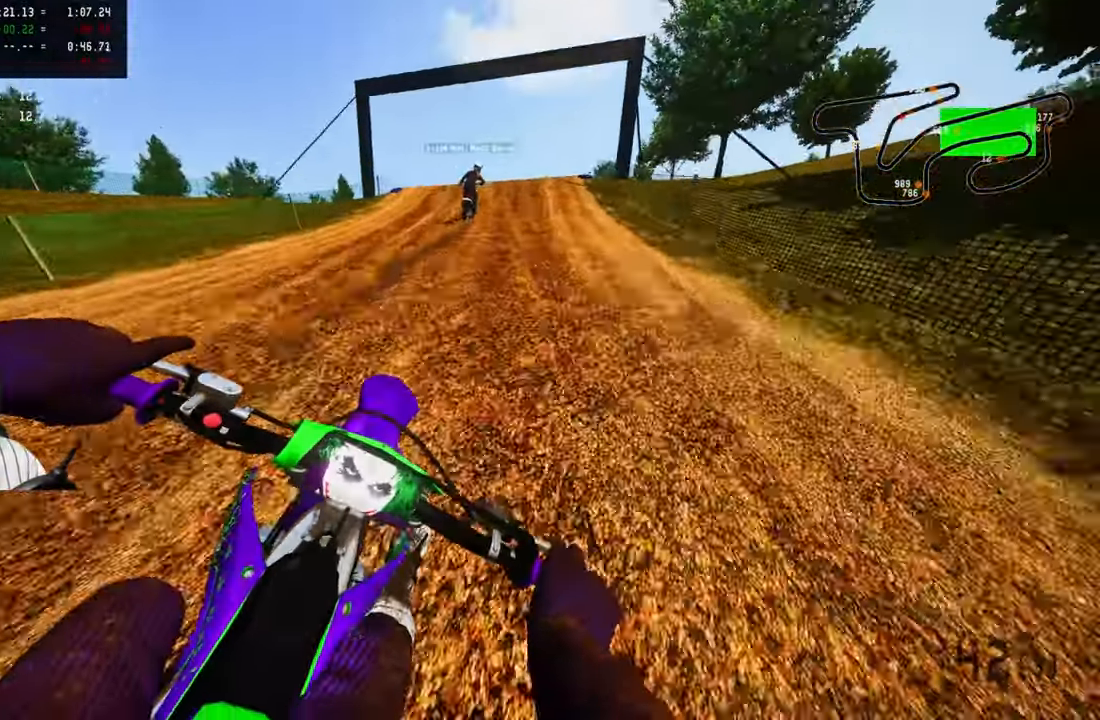
{"dt_ms": 500, "buttons": ["R2"], "left_stick": "up", "right_stick": "center", "button_events": [[100, "R3", "down"], [200, "R3", "up"]]}
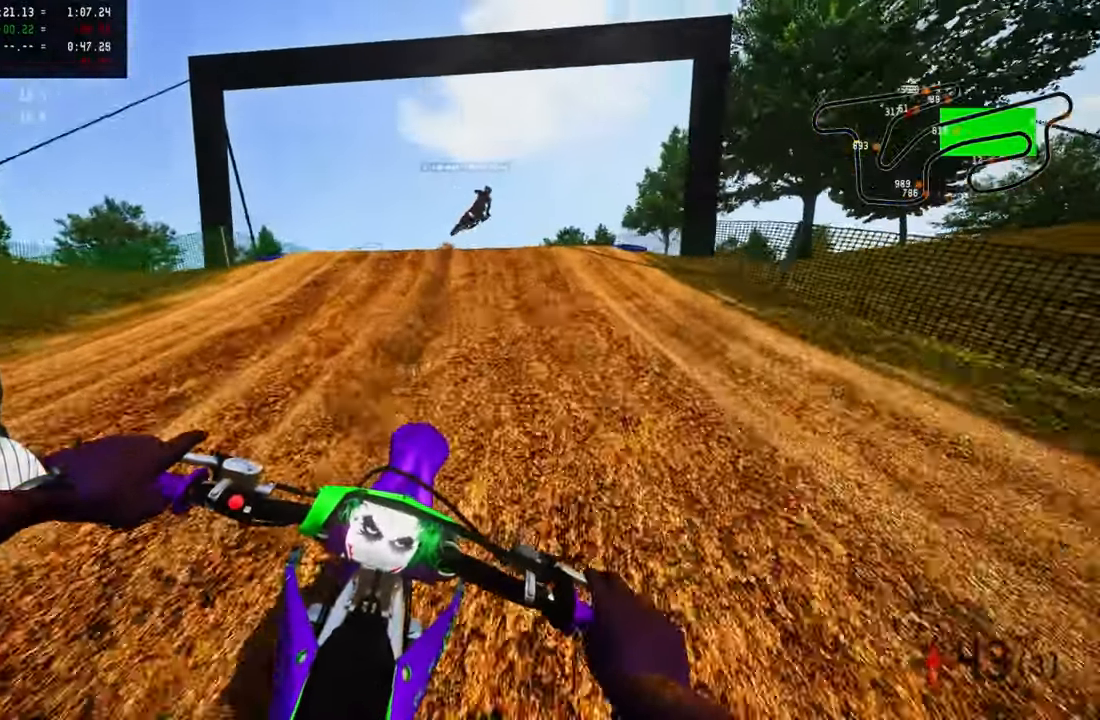
{"dt_ms": 500, "buttons": ["R2"], "left_stick": "up-right", "right_stick": "up-left", "button_events": [[317, "R3", "down"], [417, "R3", "up"]]}
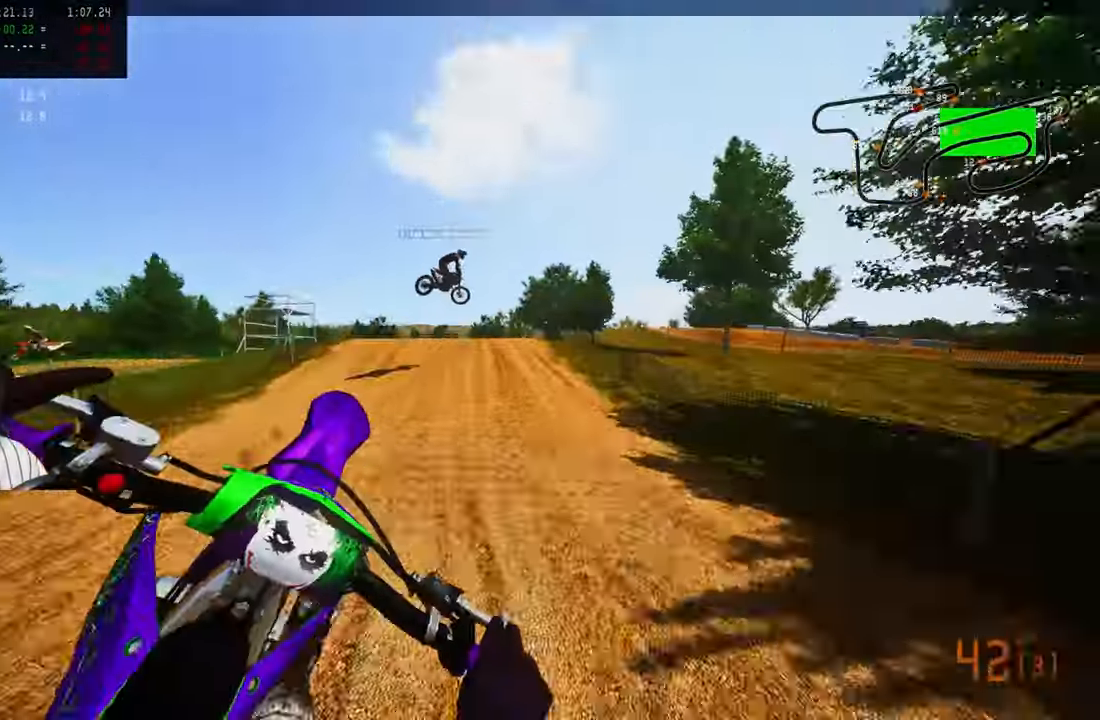
{"dt_ms": 500, "buttons": ["R2"], "left_stick": "up-left", "right_stick": "up", "button_events": [[50, "R2", "up"], [234, "R2", "down"], [234, "R3", "down"], [367, "R3", "up"]]}
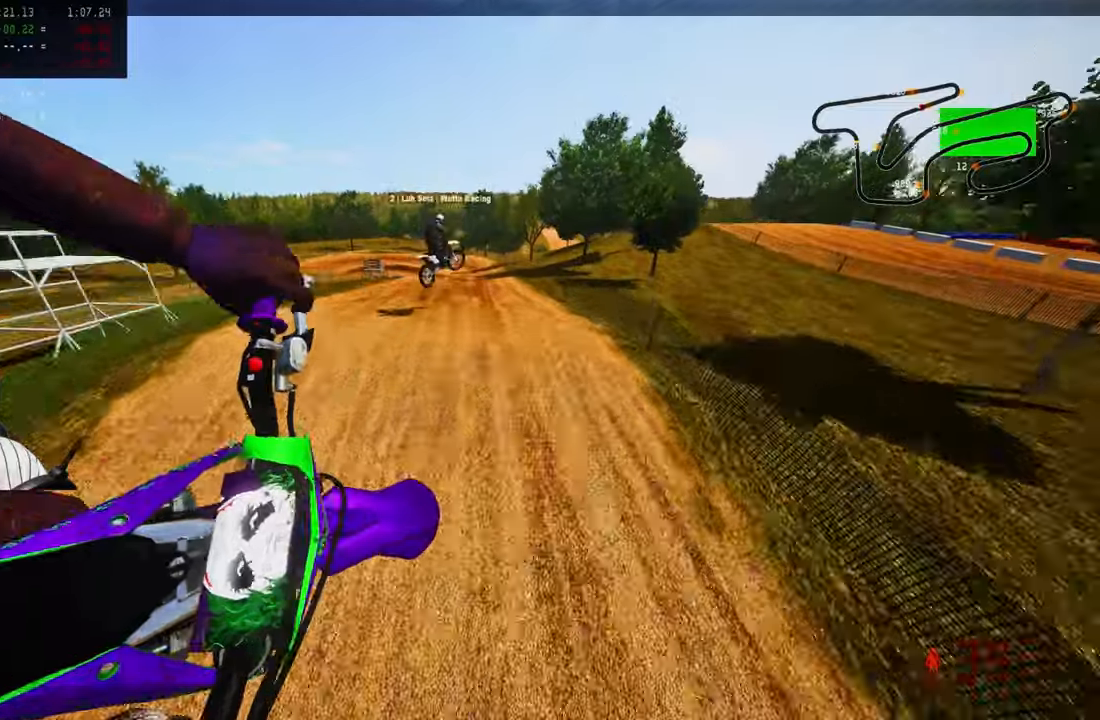
{"dt_ms": 500, "buttons": ["R2"], "left_stick": "up-left", "right_stick": "up", "button_events": []}
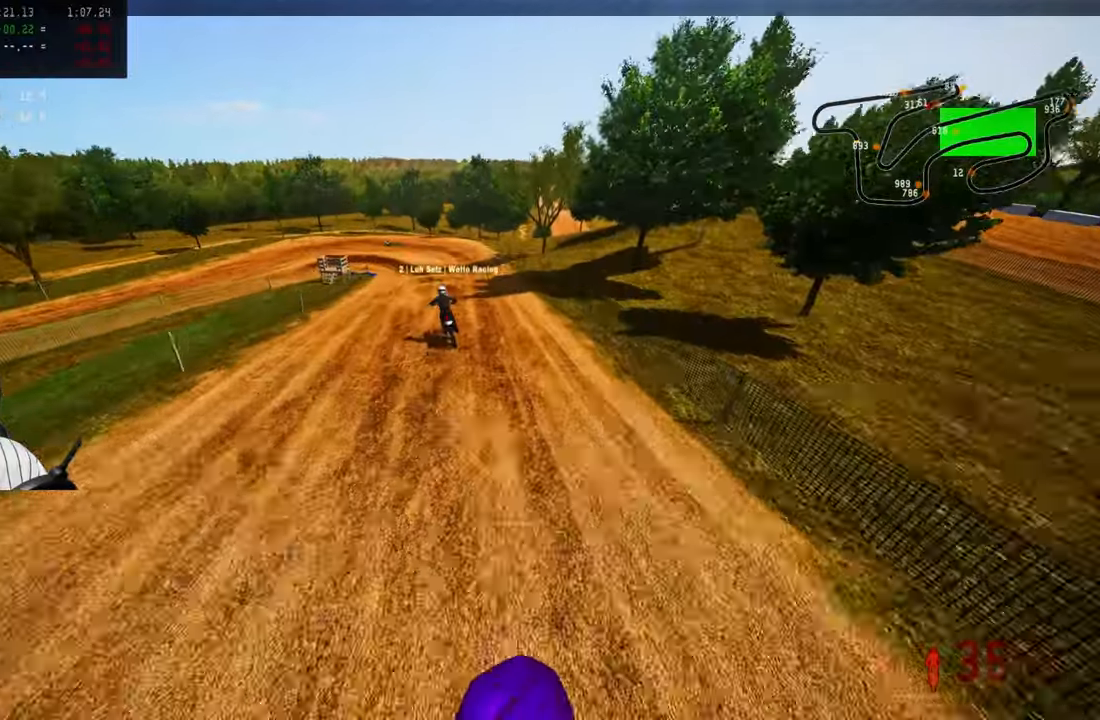
{"dt_ms": 500, "buttons": ["R2"], "left_stick": "up-left", "right_stick": "up", "button_events": []}
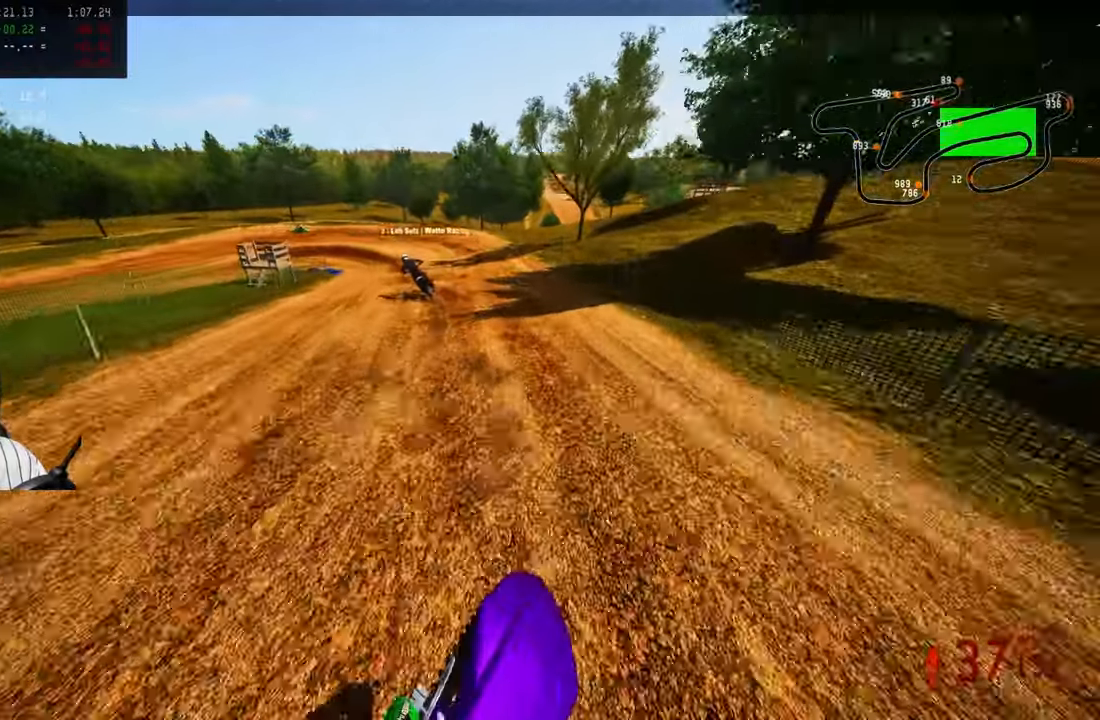
{"dt_ms": 500, "buttons": ["L2"], "left_stick": "up-left", "right_stick": "center", "button_events": [[166, "R3", "down"], [300, "R3", "up"], [350, "R2", "up"], [350, "TRIANGLE", "down"], [433, "L2", "down"], [450, "TRIANGLE", "up"]]}
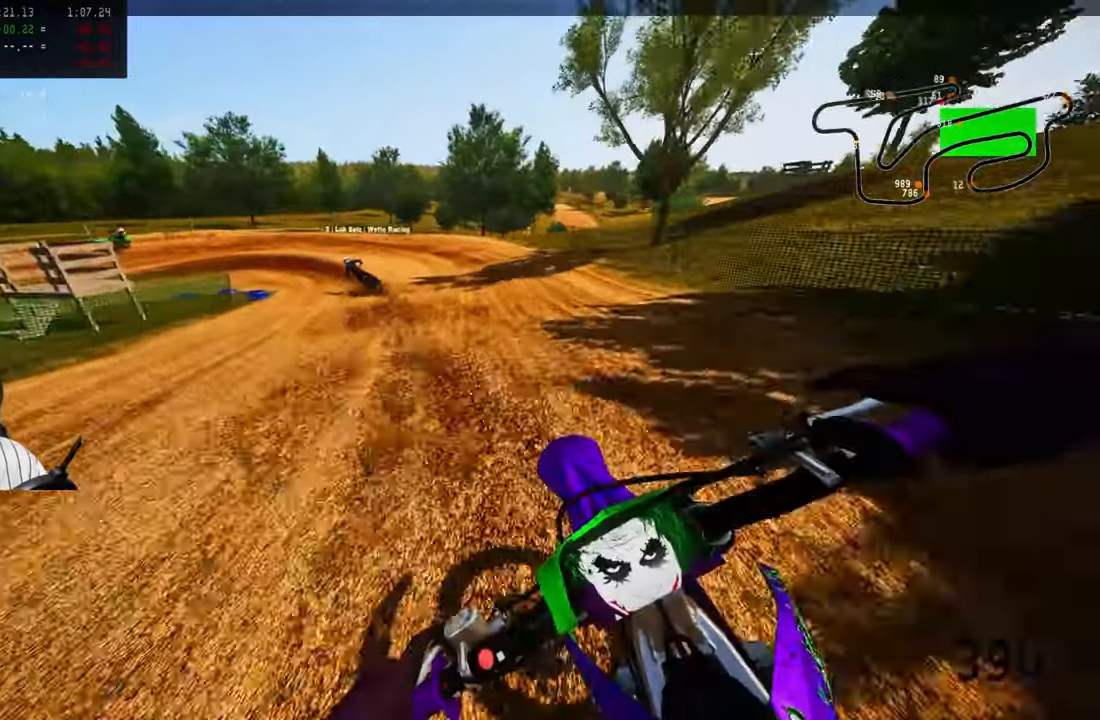
{"dt_ms": 500, "buttons": ["L2"], "left_stick": "up-left", "right_stick": "center", "button_events": [[100, "L2", "up"], [200, "L2", "down"], [300, "L2", "up"], [400, "L2", "down"]]}